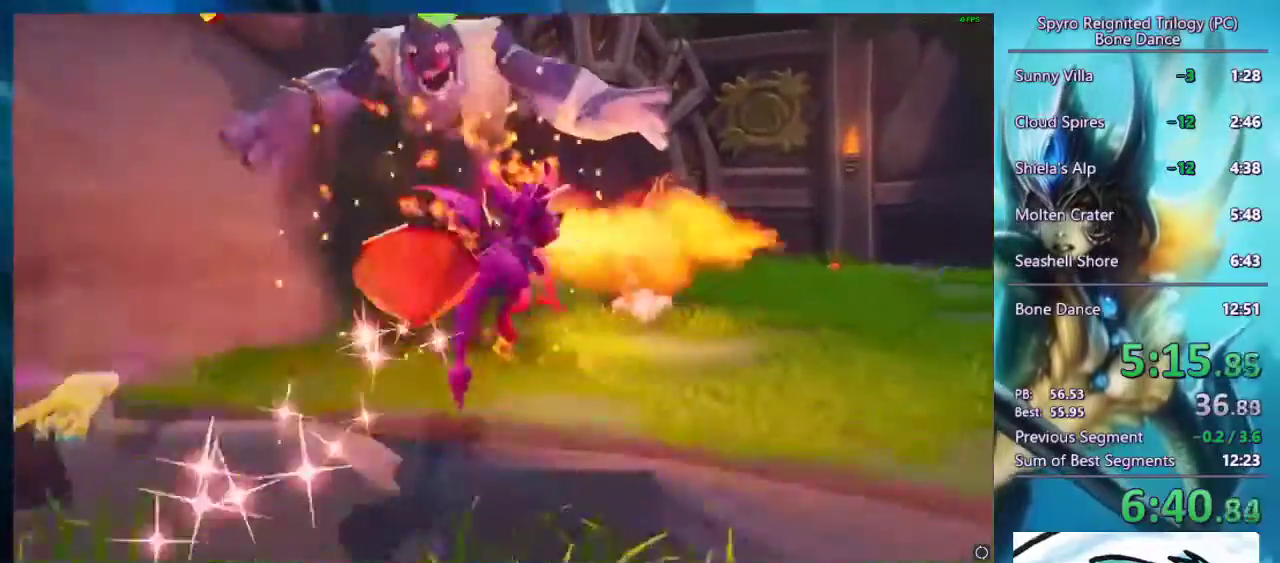
Gameplay with a controller (PlayStation layout); each line is a JSON object with the inputs held at the frame after it. "events" lists button and stick changes between this image and that frame as [ms after this image, input, new state], when the widget could be followed in between.
{"buttons": ["SQUARE"], "left_stick": "center", "right_stick": "center", "events": [[200, "left_stick", "left"], [300, "left_stick", "center"]]}
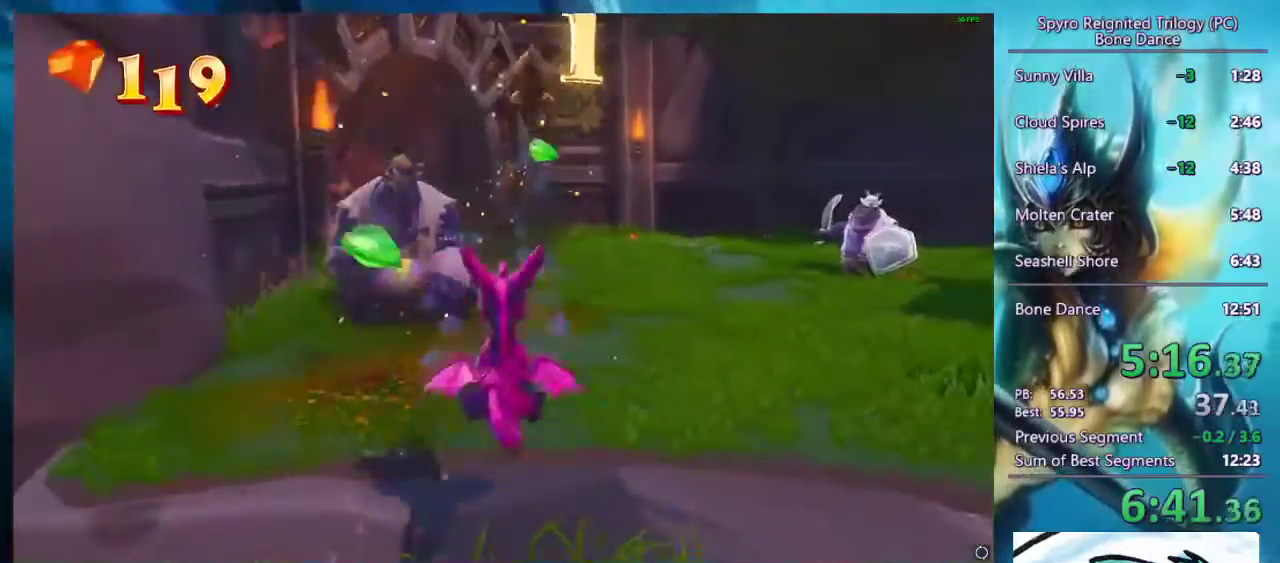
{"buttons": ["SQUARE"], "left_stick": "up", "right_stick": "center", "events": [[33, "left_stick", "up"], [167, "SQUARE", "up"], [200, "left_stick", "center"], [333, "CROSS", "down"], [333, "left_stick", "up-left"], [467, "CROSS", "up"], [467, "SQUARE", "down"], [500, "left_stick", "up"]]}
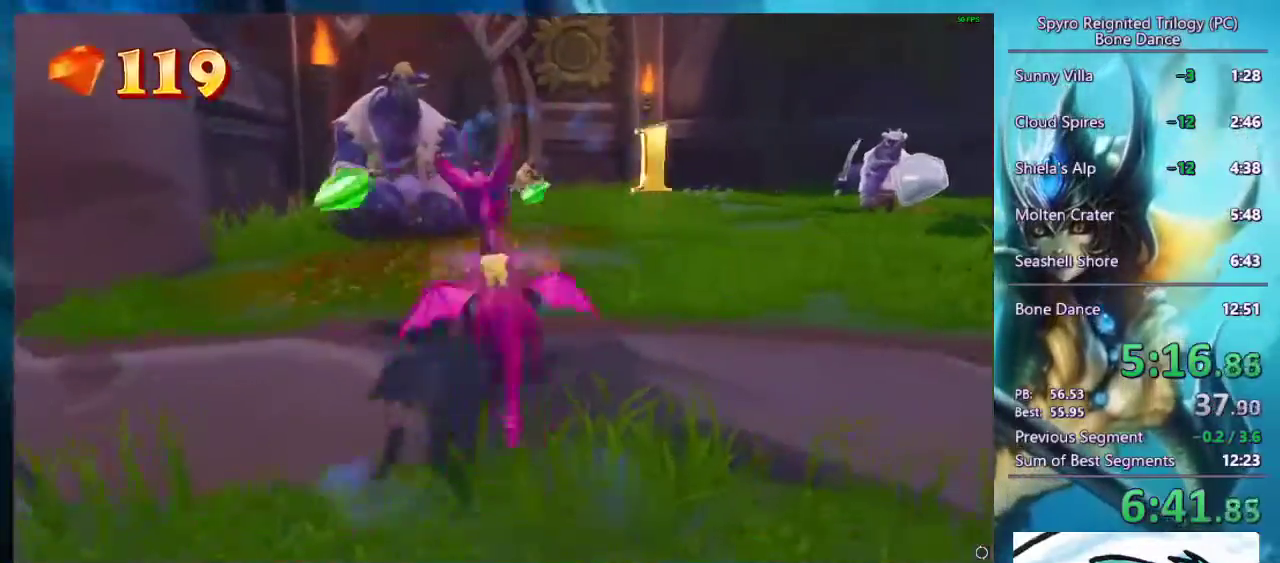
{"buttons": ["SQUARE"], "left_stick": "center", "right_stick": "center", "events": [[100, "left_stick", "up-left"], [233, "left_stick", "center"]]}
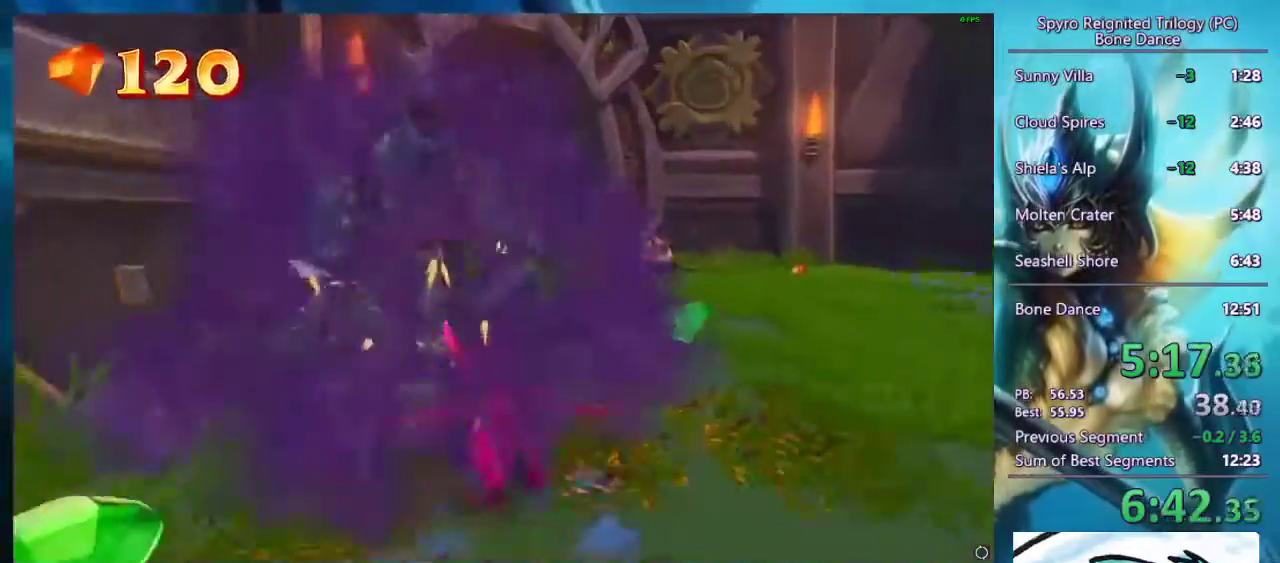
{"buttons": ["SQUARE"], "left_stick": "center", "right_stick": "center", "events": []}
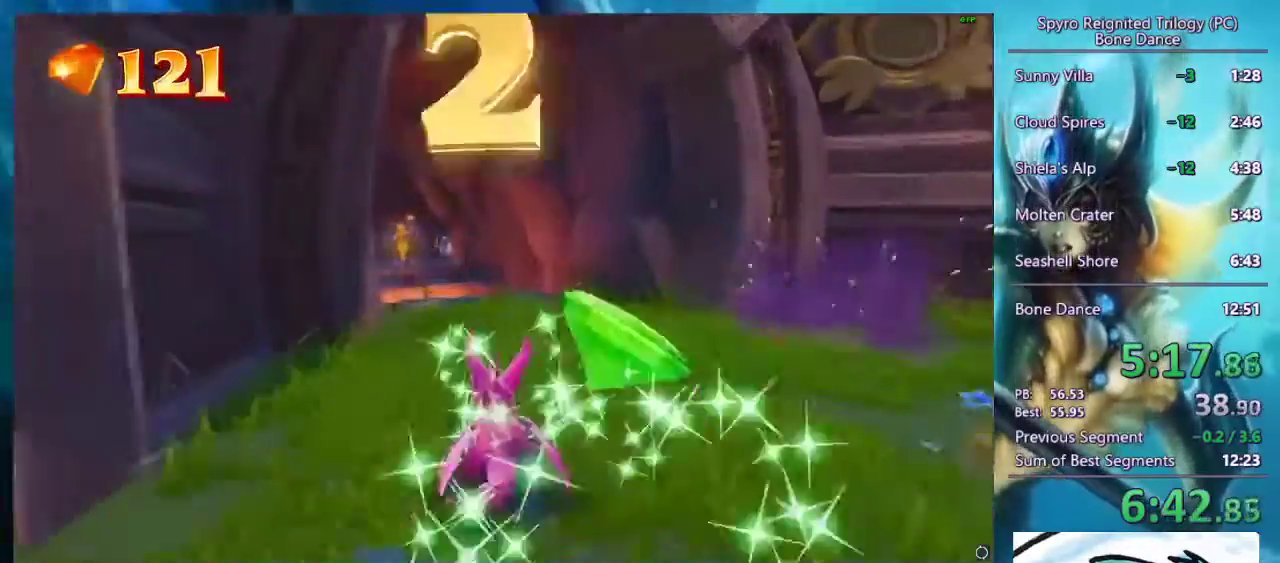
{"buttons": ["SQUARE"], "left_stick": "center", "right_stick": "center", "events": [[33, "left_stick", "left"], [100, "left_stick", "center"]]}
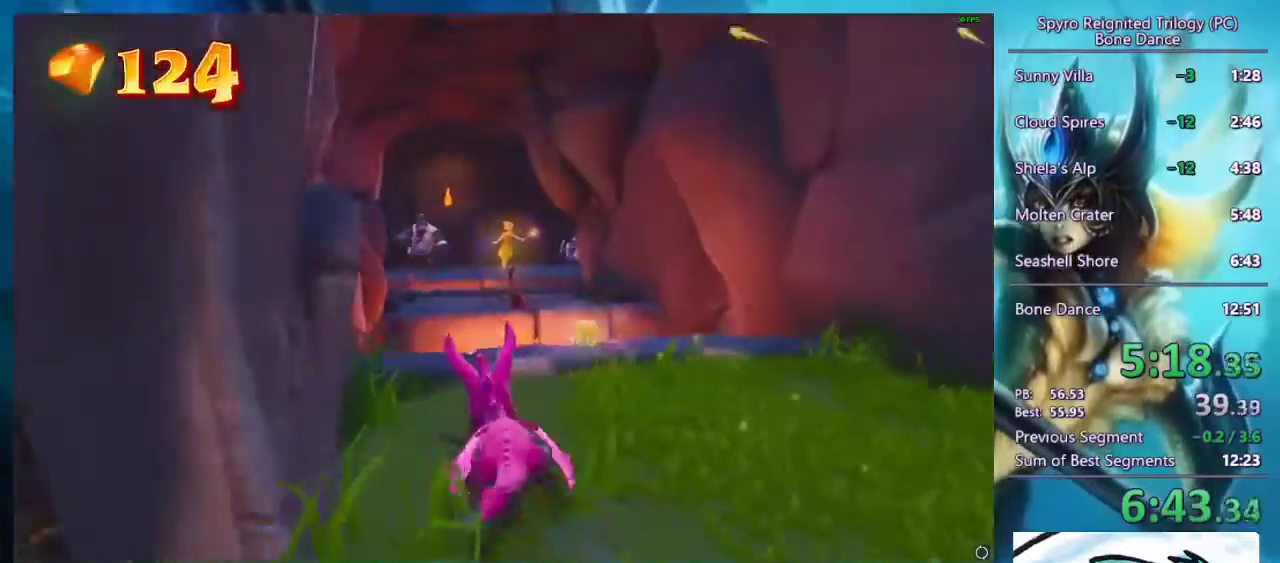
{"buttons": ["CROSS", "SQUARE"], "left_stick": "center", "right_stick": "center", "events": [[367, "CROSS", "down"]]}
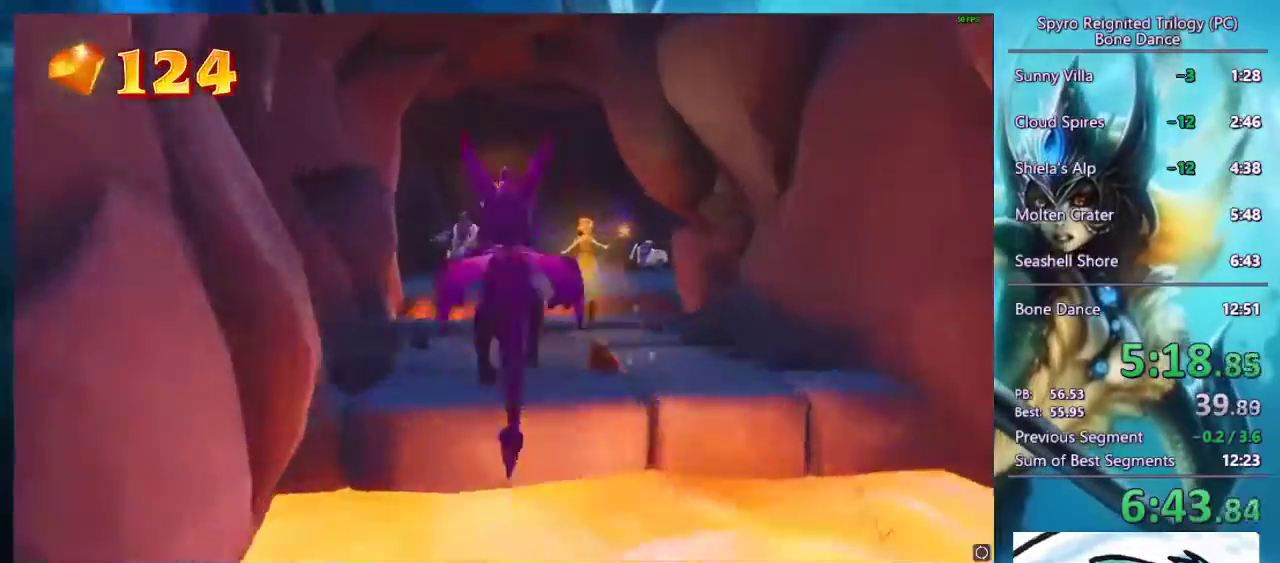
{"buttons": ["SQUARE"], "left_stick": "center", "right_stick": "center", "events": [[33, "left_stick", "left"], [100, "left_stick", "center"], [200, "CROSS", "up"], [367, "left_stick", "right"], [500, "left_stick", "center"]]}
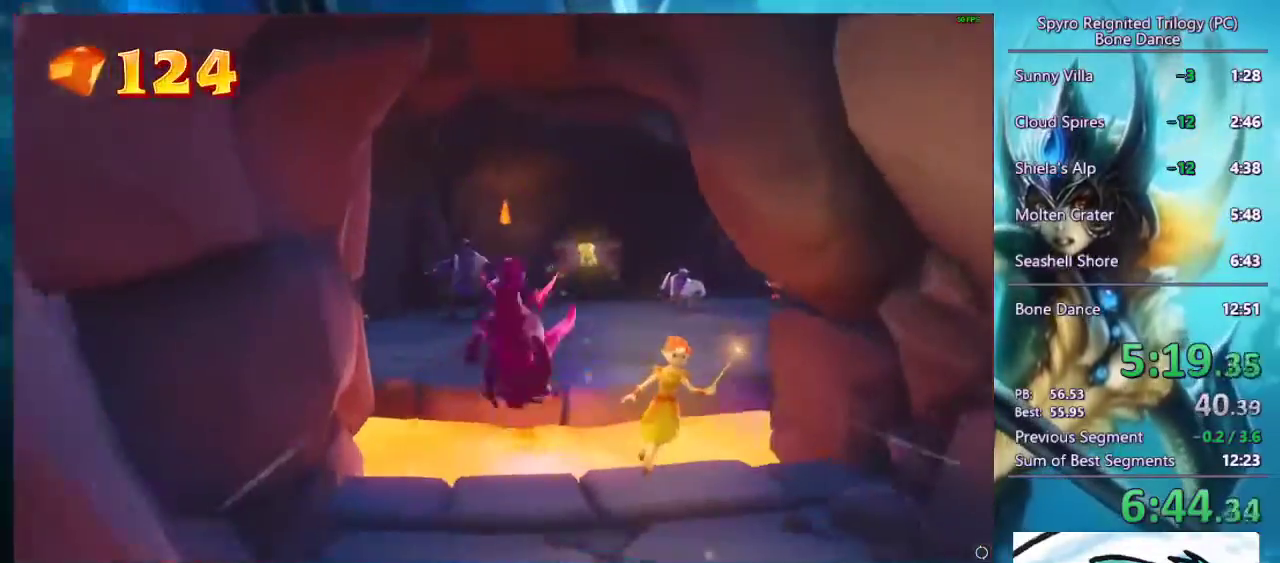
{"buttons": ["SQUARE"], "left_stick": "center", "right_stick": "center", "events": [[233, "left_stick", "right"], [400, "CROSS", "down"], [400, "left_stick", "center"], [500, "CROSS", "up"]]}
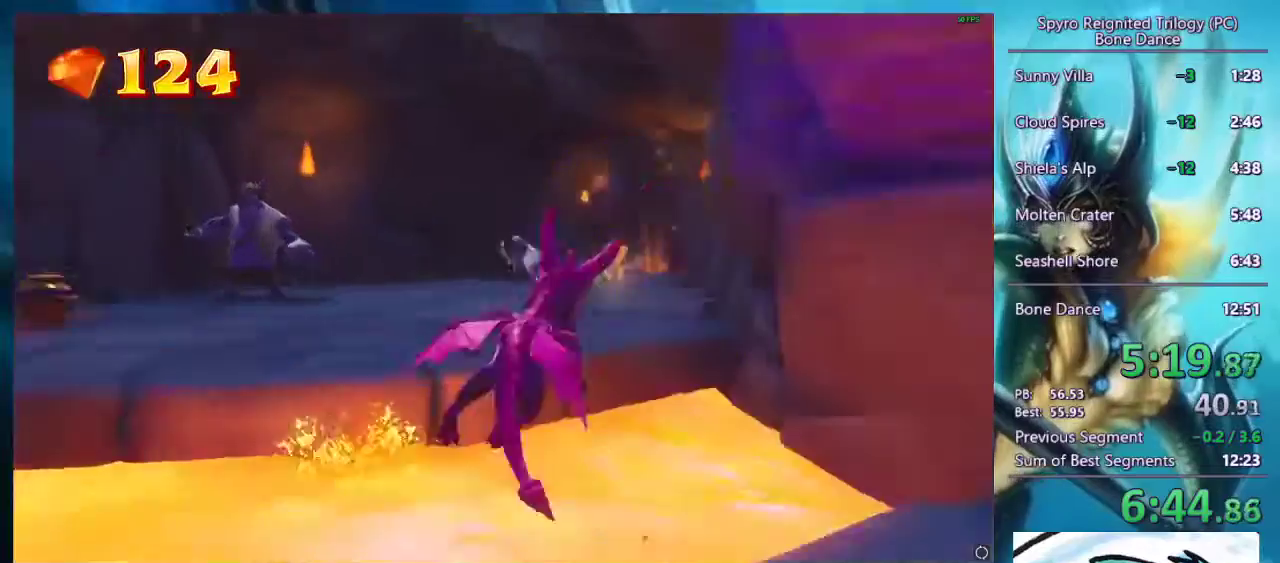
{"buttons": ["SQUARE"], "left_stick": "center", "right_stick": "center", "events": [[167, "left_stick", "right"], [267, "left_stick", "center"]]}
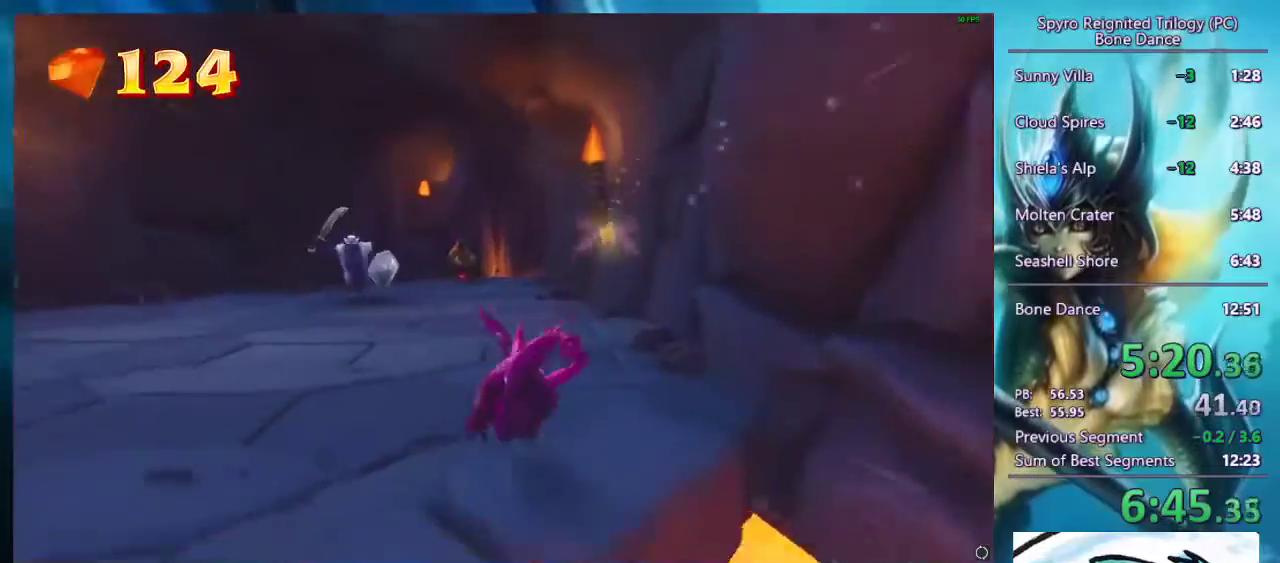
{"buttons": ["SQUARE"], "left_stick": "center", "right_stick": "center", "events": []}
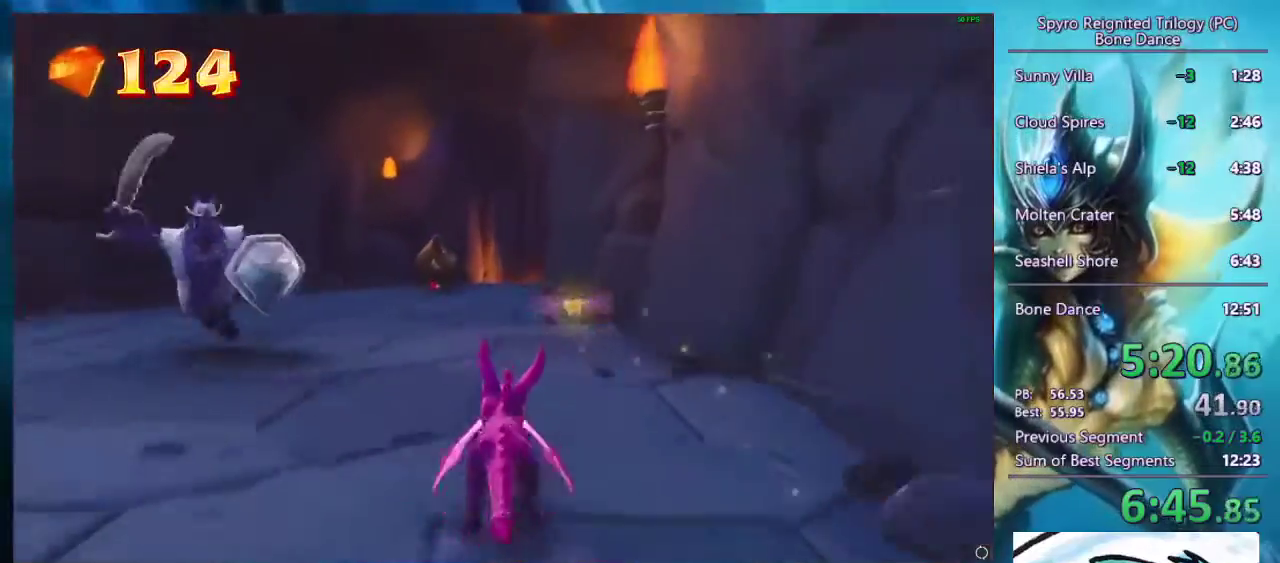
{"buttons": ["SQUARE"], "left_stick": "center", "right_stick": "center", "events": []}
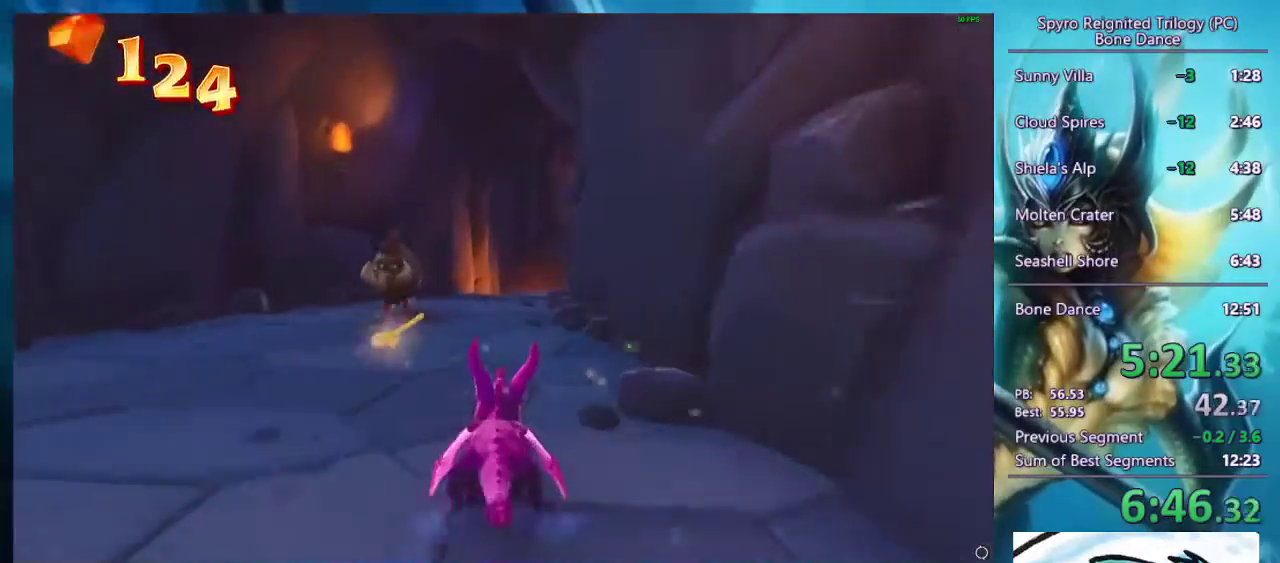
{"buttons": ["SQUARE"], "left_stick": "center", "right_stick": "center", "events": []}
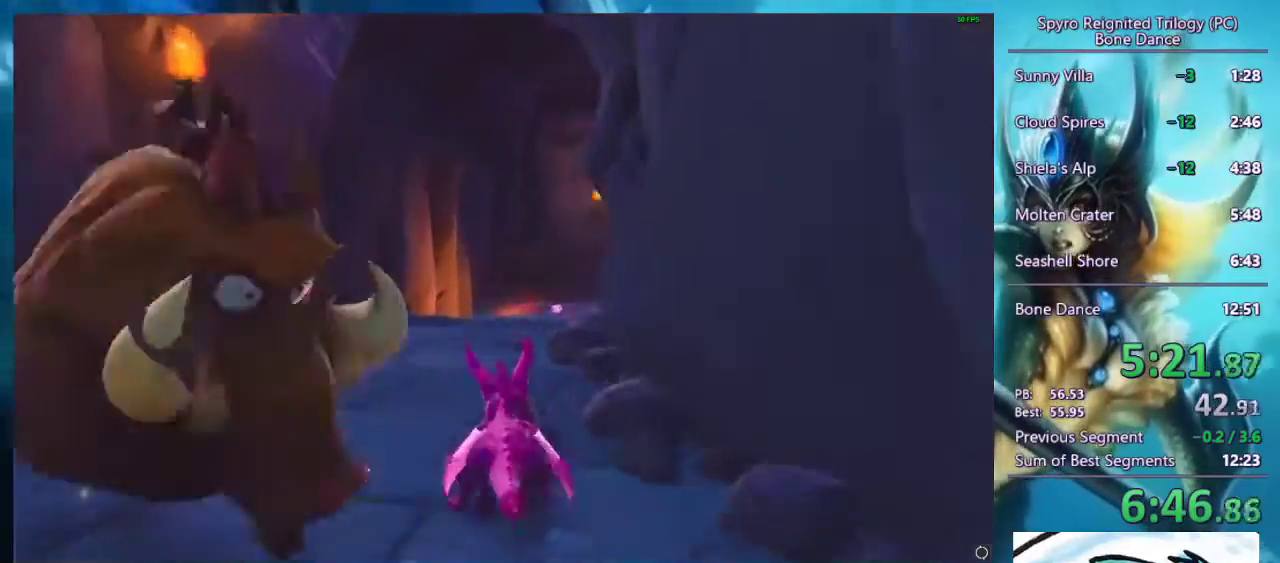
{"buttons": ["SQUARE"], "left_stick": "right", "right_stick": "center", "events": [[233, "left_stick", "right"], [300, "left_stick", "center"], [500, "left_stick", "right"]]}
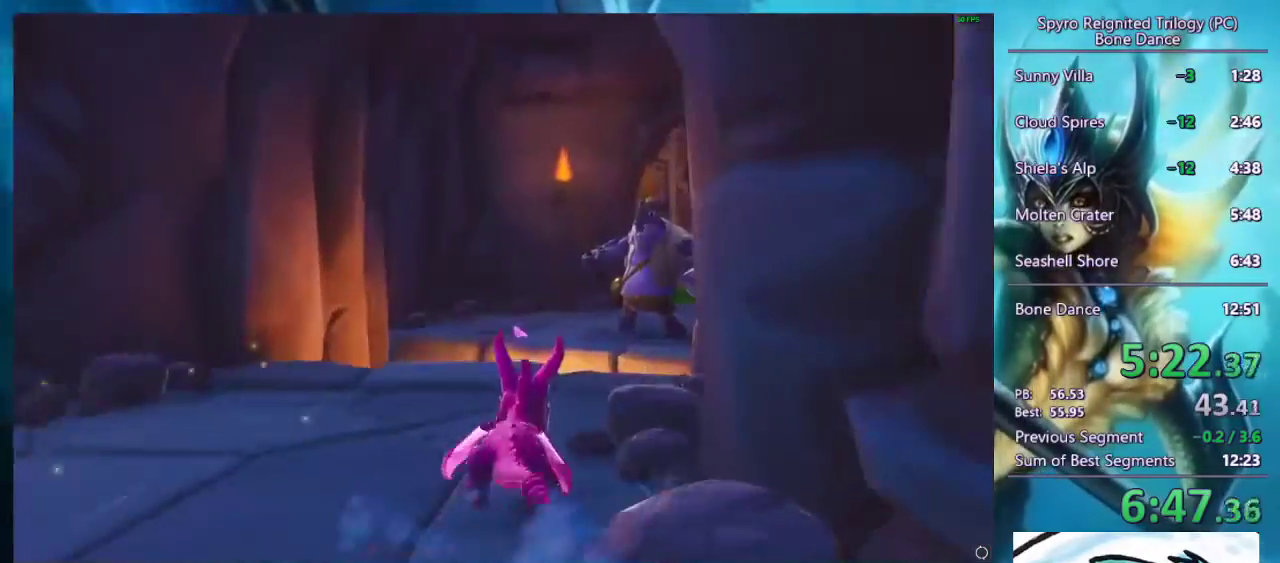
{"buttons": [], "left_stick": "up", "right_stick": "center", "events": [[133, "left_stick", "center"], [233, "left_stick", "right"], [367, "left_stick", "up-right"], [400, "CROSS", "down"], [467, "SQUARE", "up"], [500, "CROSS", "up"], [500, "left_stick", "up"]]}
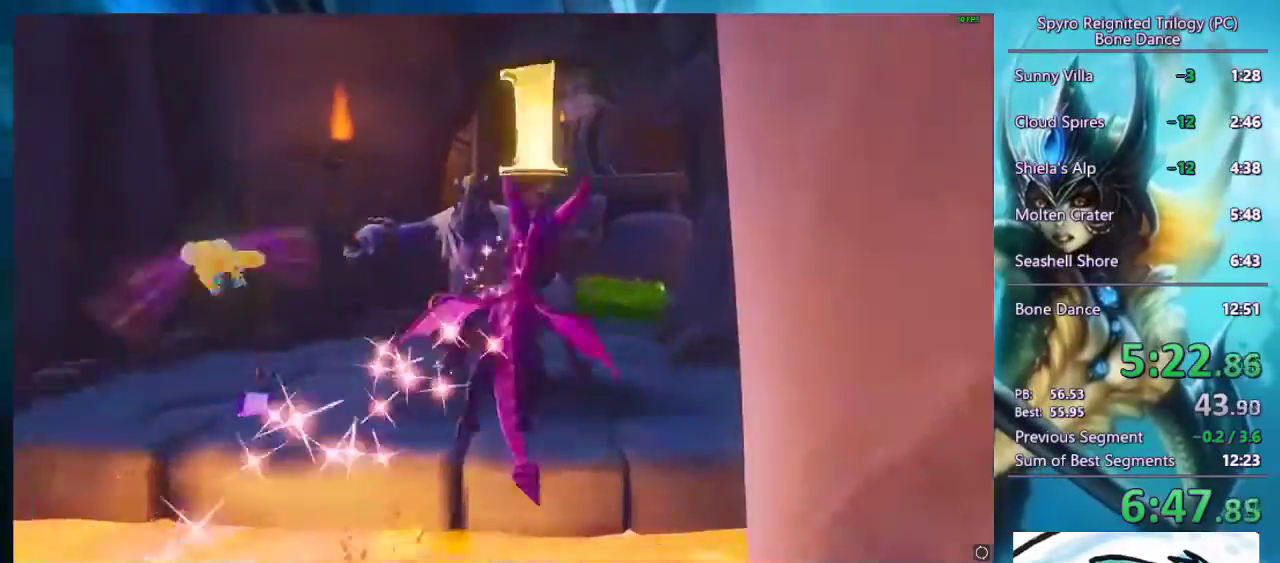
{"buttons": ["SQUARE"], "left_stick": "center", "right_stick": "center", "events": [[33, "CIRCLE", "down"], [100, "CIRCLE", "up"], [200, "SQUARE", "down"], [233, "left_stick", "up-right"], [433, "left_stick", "center"]]}
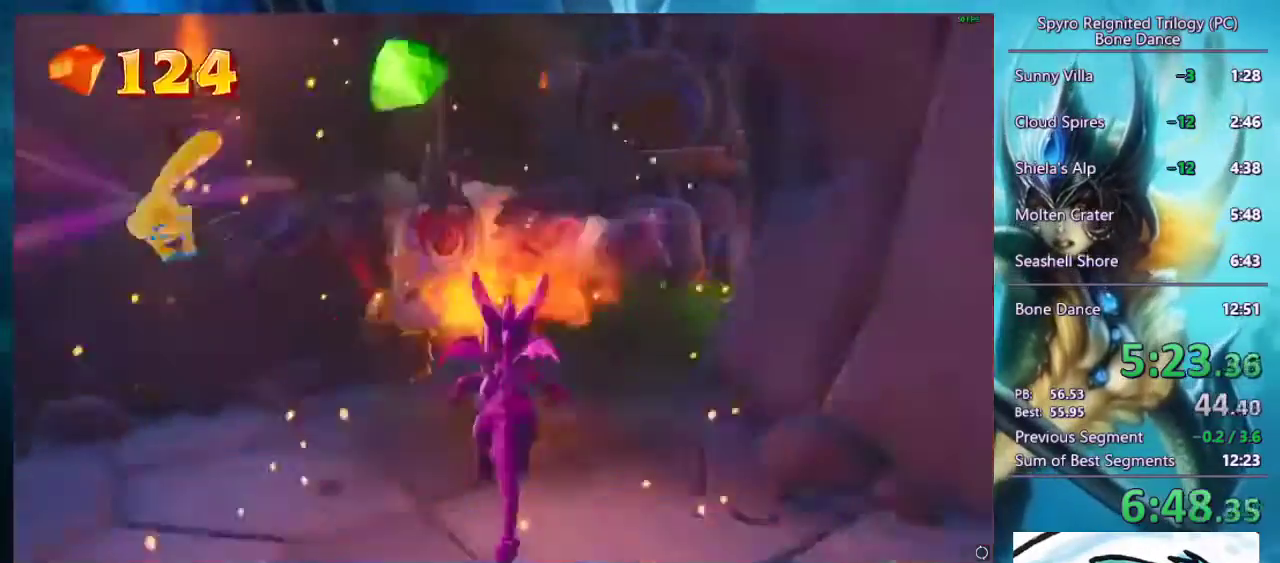
{"buttons": ["SQUARE"], "left_stick": "right", "right_stick": "center", "events": [[33, "left_stick", "right"], [133, "left_stick", "center"], [233, "left_stick", "right"], [333, "left_stick", "center"], [433, "left_stick", "right"]]}
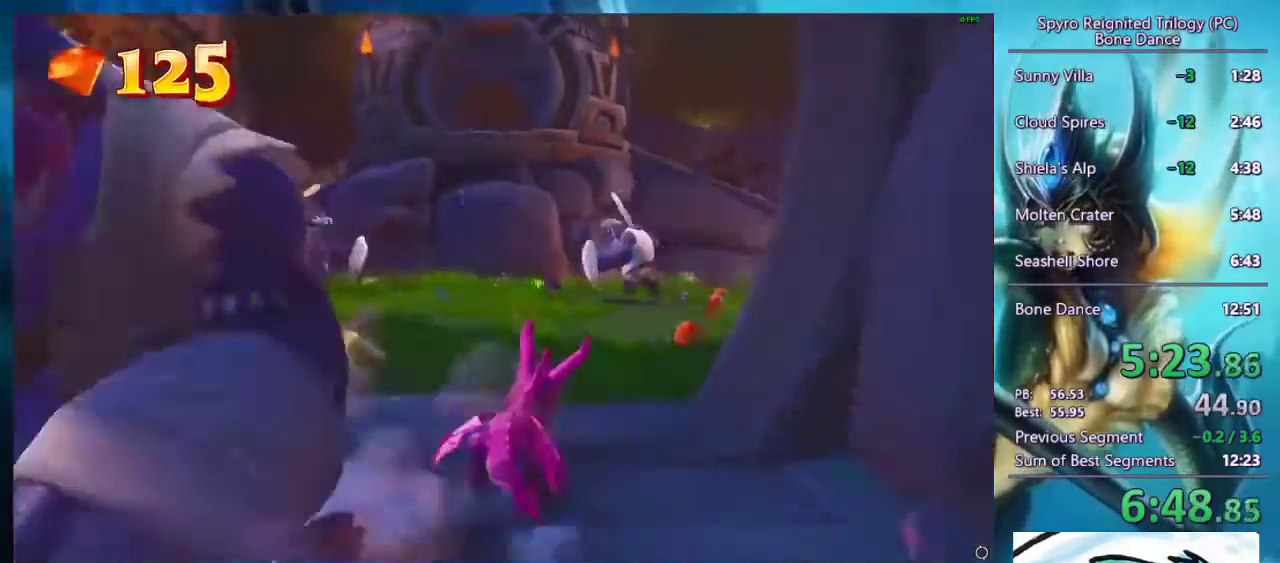
{"buttons": ["SQUARE"], "left_stick": "center", "right_stick": "center", "events": [[33, "left_stick", "center"], [133, "left_stick", "right"], [267, "left_stick", "center"]]}
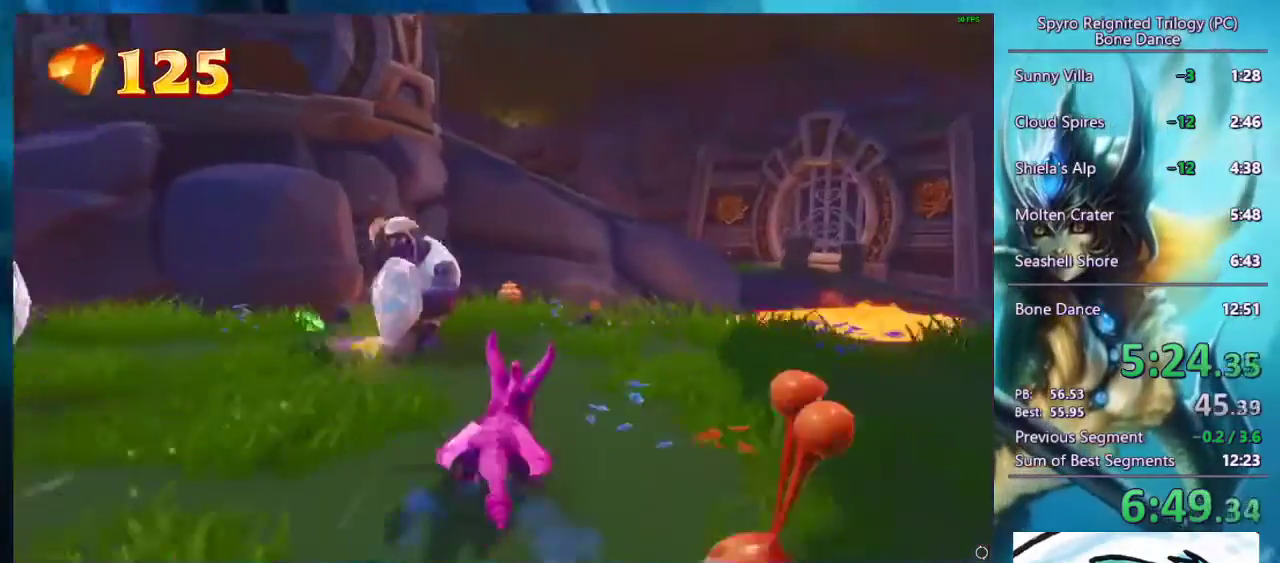
{"buttons": ["SQUARE"], "left_stick": "center", "right_stick": "center", "events": []}
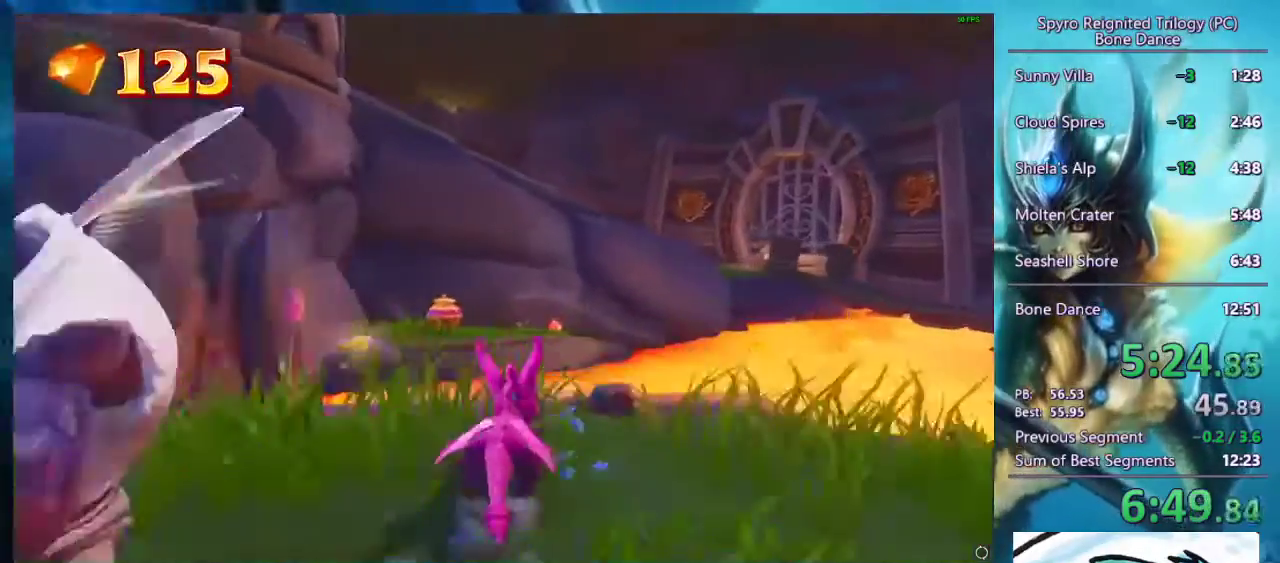
{"buttons": ["CROSS", "SQUARE"], "left_stick": "center", "right_stick": "center", "events": [[233, "CROSS", "down"]]}
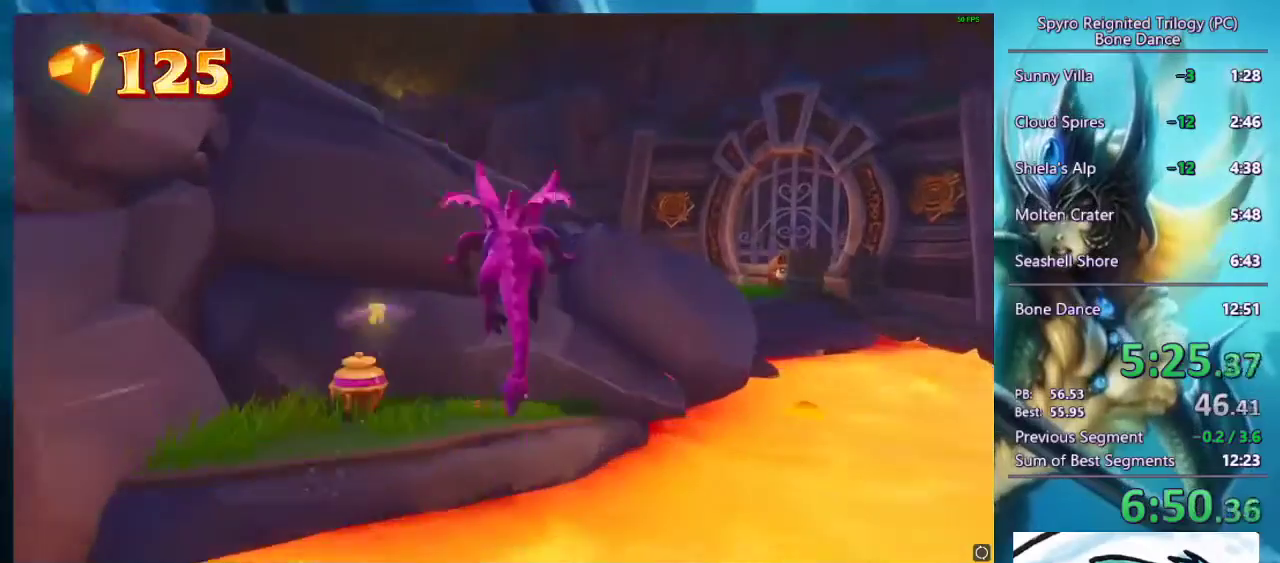
{"buttons": ["SQUARE"], "left_stick": "center", "right_stick": "center", "events": [[33, "CROSS", "up"], [300, "left_stick", "right"], [467, "left_stick", "center"]]}
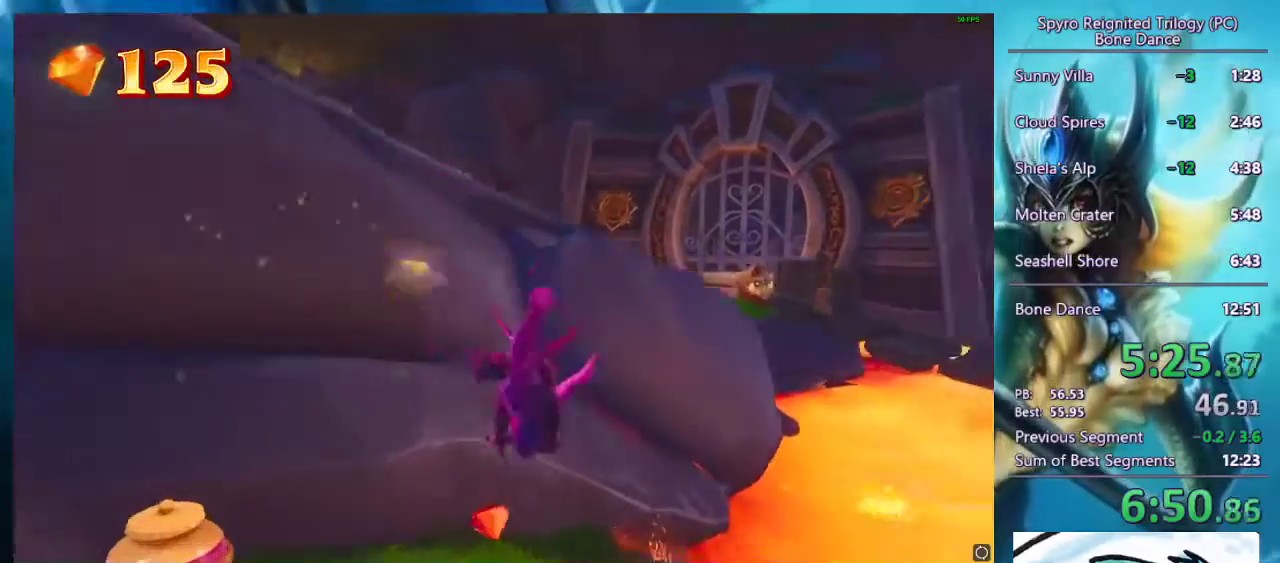
{"buttons": ["CROSS", "SQUARE"], "left_stick": "left", "right_stick": "center", "events": [[67, "left_stick", "right"], [367, "CROSS", "down"], [433, "left_stick", "up-left"], [500, "left_stick", "left"]]}
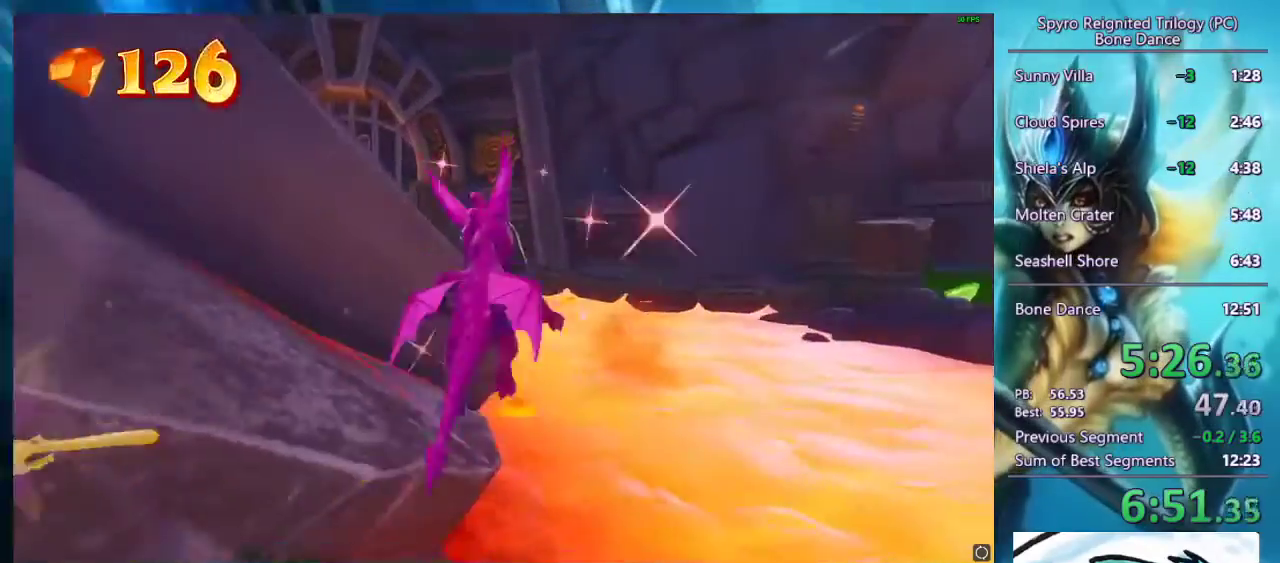
{"buttons": [], "left_stick": "up", "right_stick": "center", "events": [[300, "SQUARE", "up"], [300, "left_stick", "up"], [333, "CROSS", "up"], [400, "CROSS", "down"], [500, "CROSS", "up"]]}
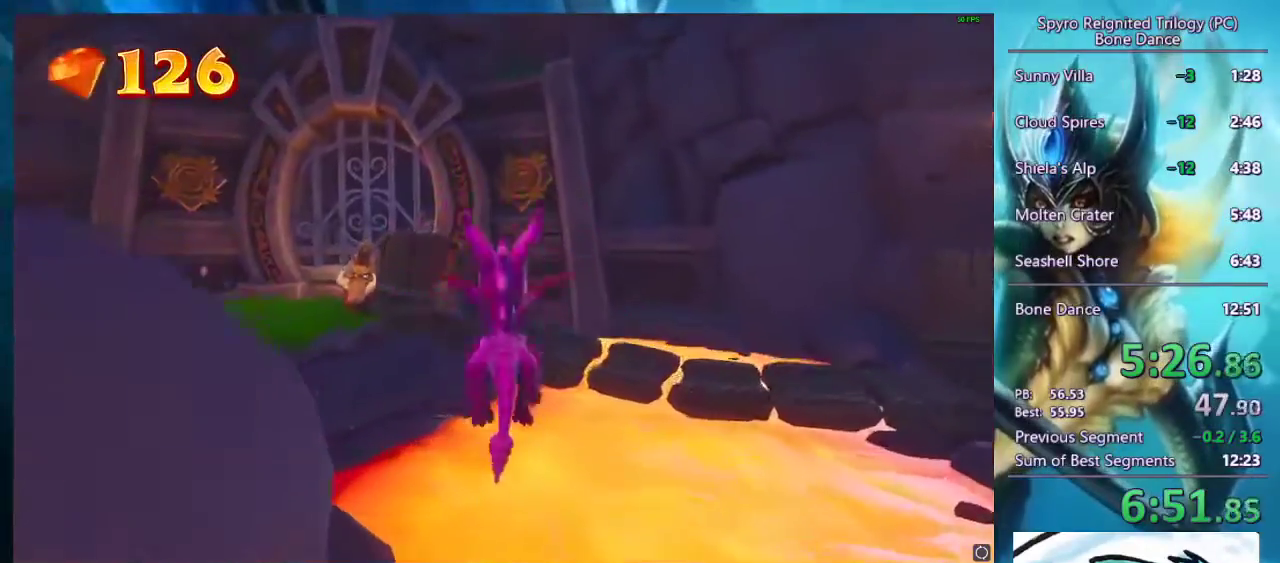
{"buttons": ["TRIANGLE"], "left_stick": "up-left", "right_stick": "center", "events": [[67, "left_stick", "up-left"], [433, "TRIANGLE", "down"]]}
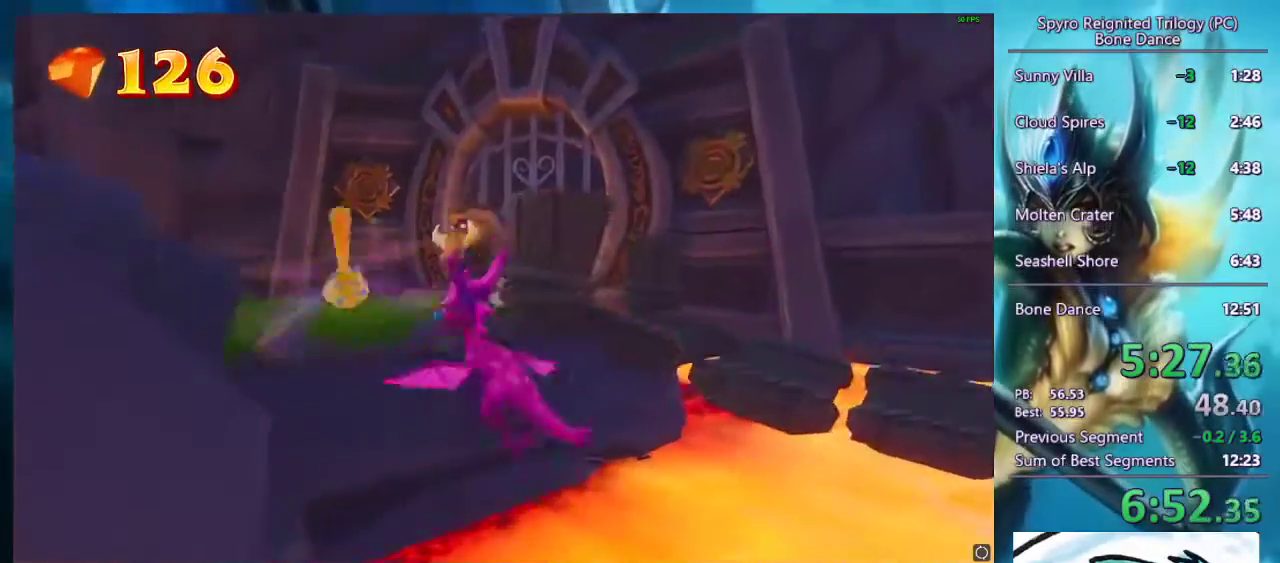
{"buttons": [], "left_stick": "left", "right_stick": "left", "events": [[67, "CIRCLE", "down"], [233, "TRIANGLE", "up"], [267, "CIRCLE", "up"], [300, "right_stick", "left"], [433, "left_stick", "left"]]}
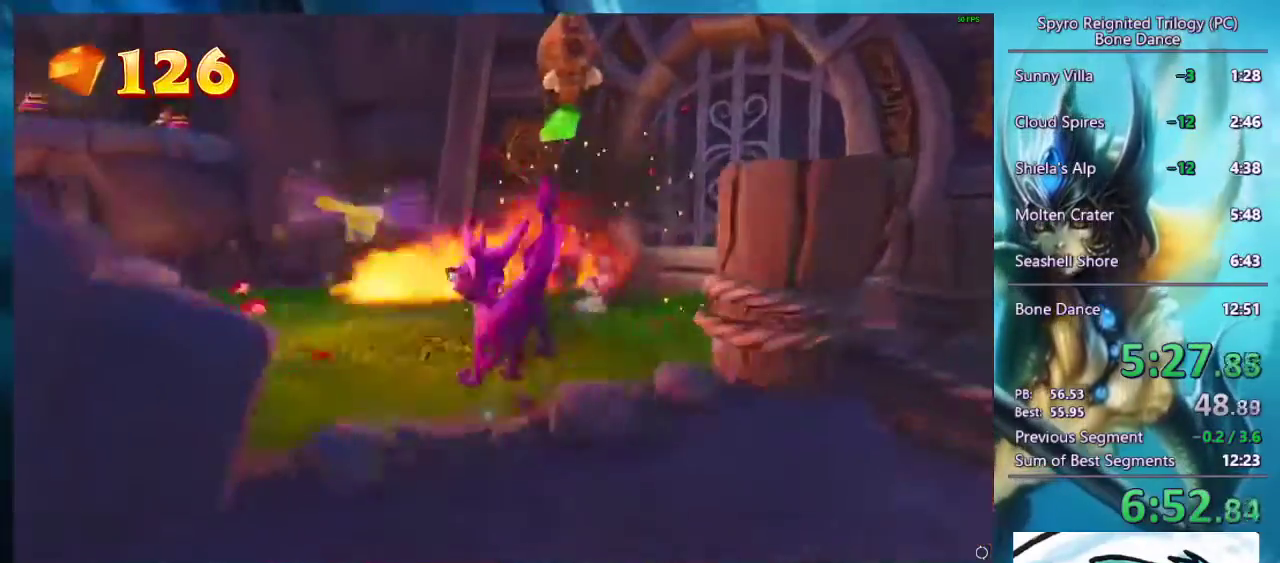
{"buttons": [], "left_stick": "up-left", "right_stick": "center", "events": [[33, "left_stick", "center"], [167, "right_stick", "center"], [200, "CROSS", "down"], [200, "left_stick", "left"], [433, "CROSS", "up"], [467, "left_stick", "up-left"]]}
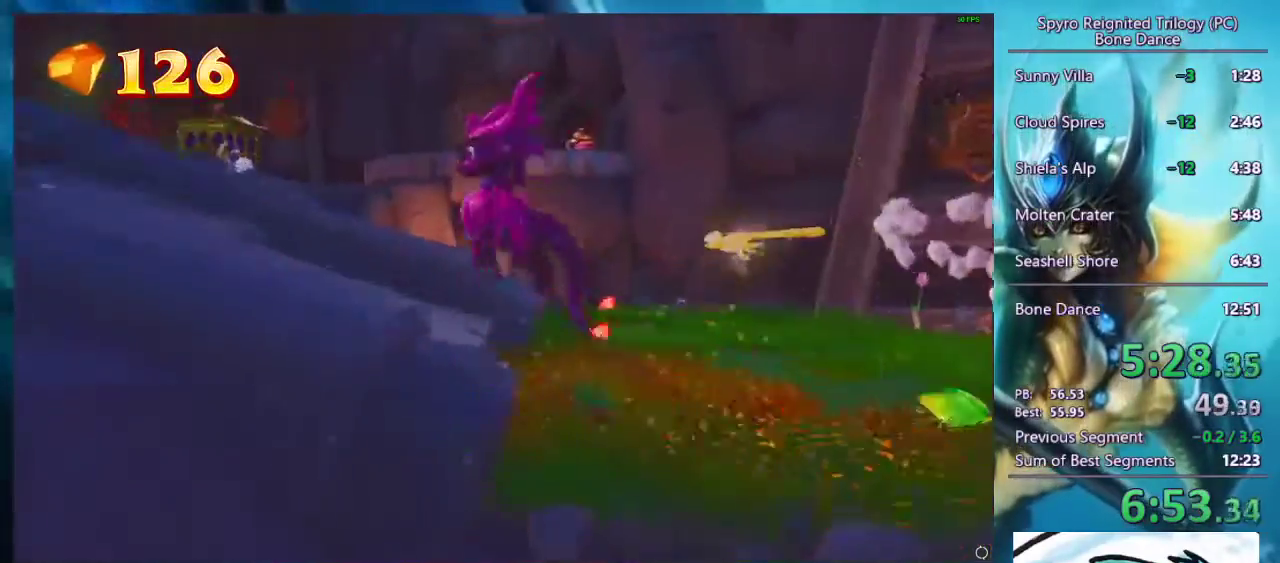
{"buttons": ["SQUARE"], "left_stick": "center", "right_stick": "center", "events": [[33, "SQUARE", "down"], [67, "left_stick", "center"], [367, "left_stick", "left"], [467, "left_stick", "center"]]}
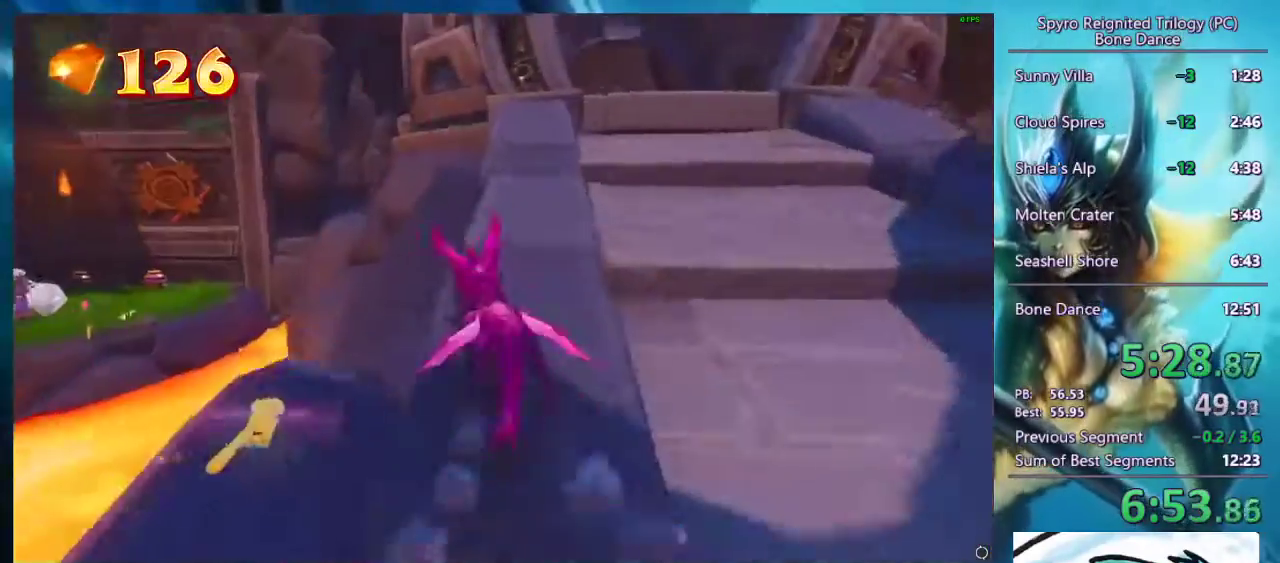
{"buttons": ["SQUARE"], "left_stick": "right", "right_stick": "center", "events": [[33, "left_stick", "right"]]}
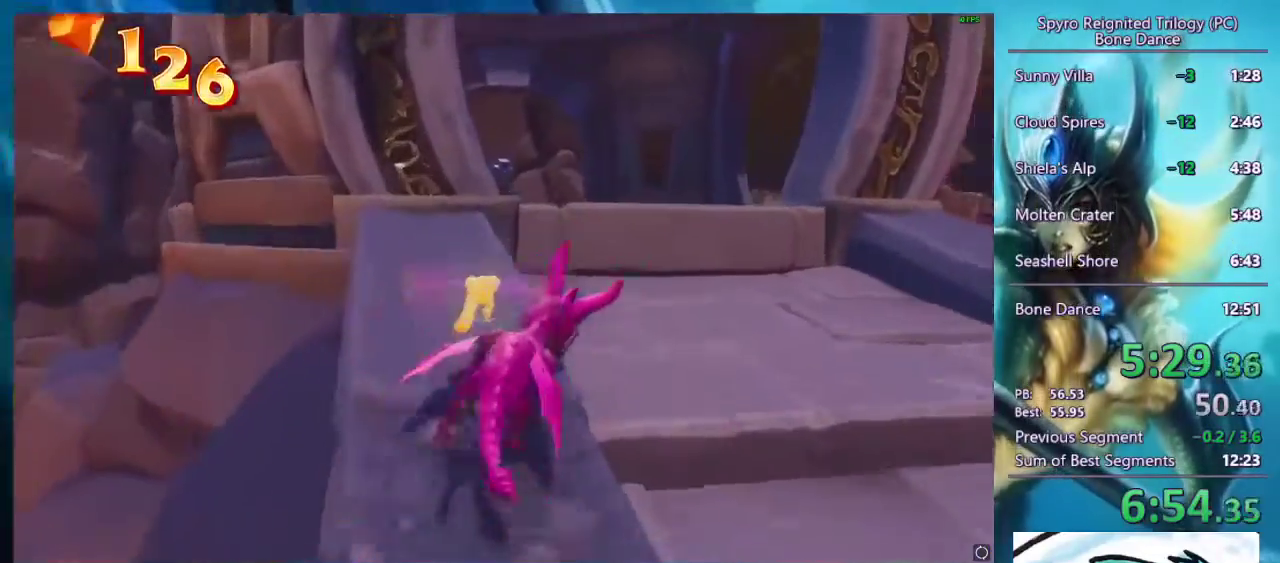
{"buttons": ["SQUARE"], "left_stick": "left", "right_stick": "center", "events": [[33, "CROSS", "down"], [33, "left_stick", "center"], [167, "left_stick", "left"], [200, "CROSS", "up"]]}
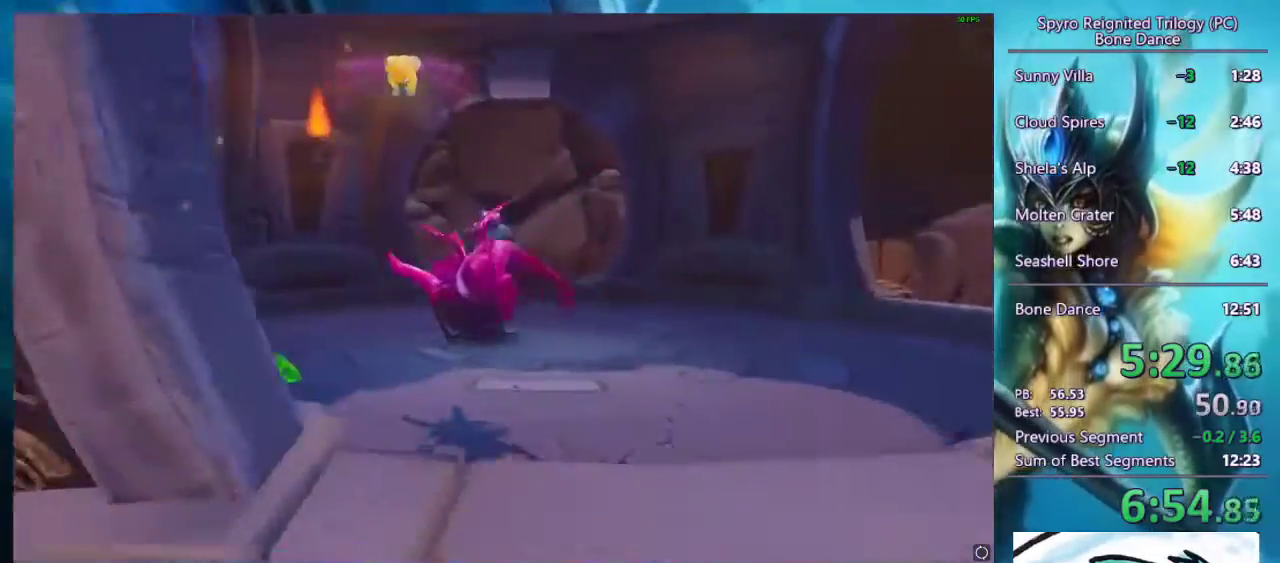
{"buttons": ["CROSS"], "left_stick": "center", "right_stick": "center", "events": [[67, "left_stick", "right"], [300, "left_stick", "center"], [367, "SQUARE", "up"], [433, "CROSS", "down"]]}